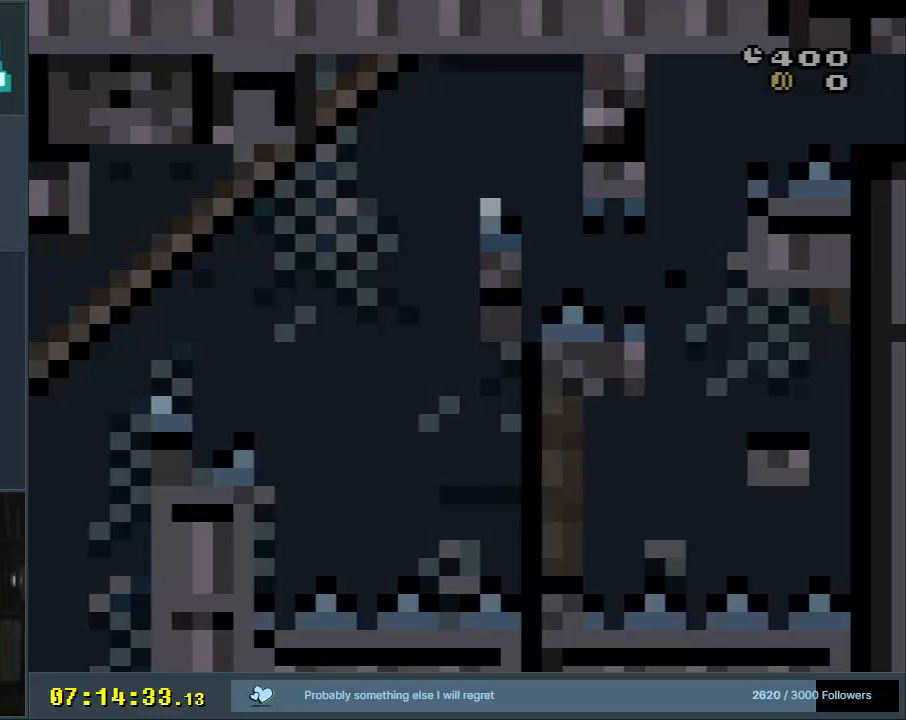
Gameplay with a controller (Nintendo layout); each line is a JSON object with the inputs held at the frame after it. "events" lists button and stick changes between this image and that frame as [ms after this image, input, new state], when the widget could be followed in between. Not read: L3 R3.
{"buttons": ["Y", "DPAD_RIGHT"], "events": []}
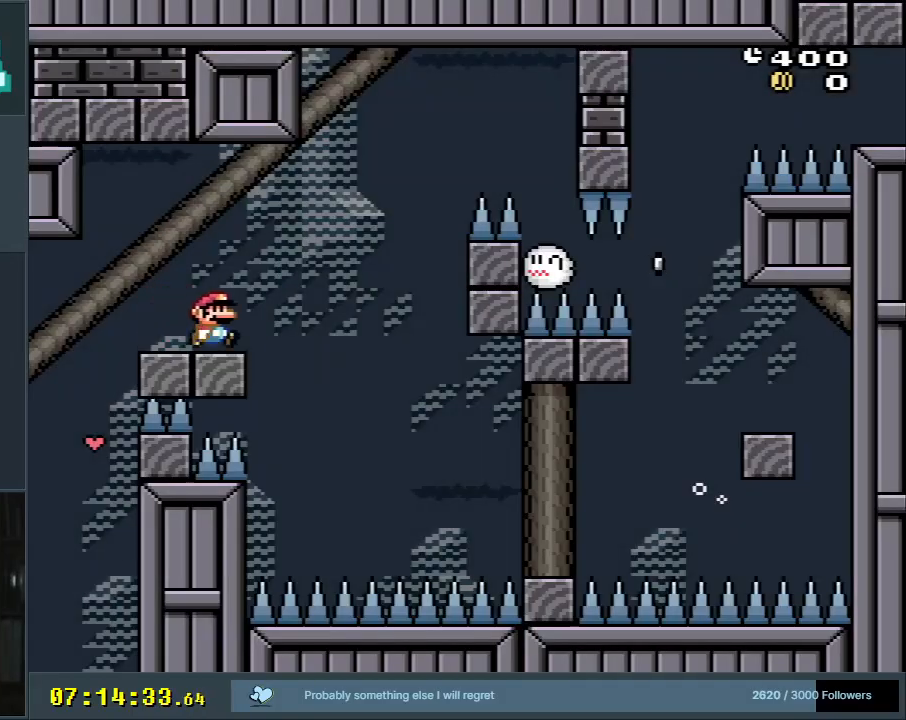
{"buttons": ["B", "Y", "DPAD_RIGHT"], "events": [[67, "B", "down"]]}
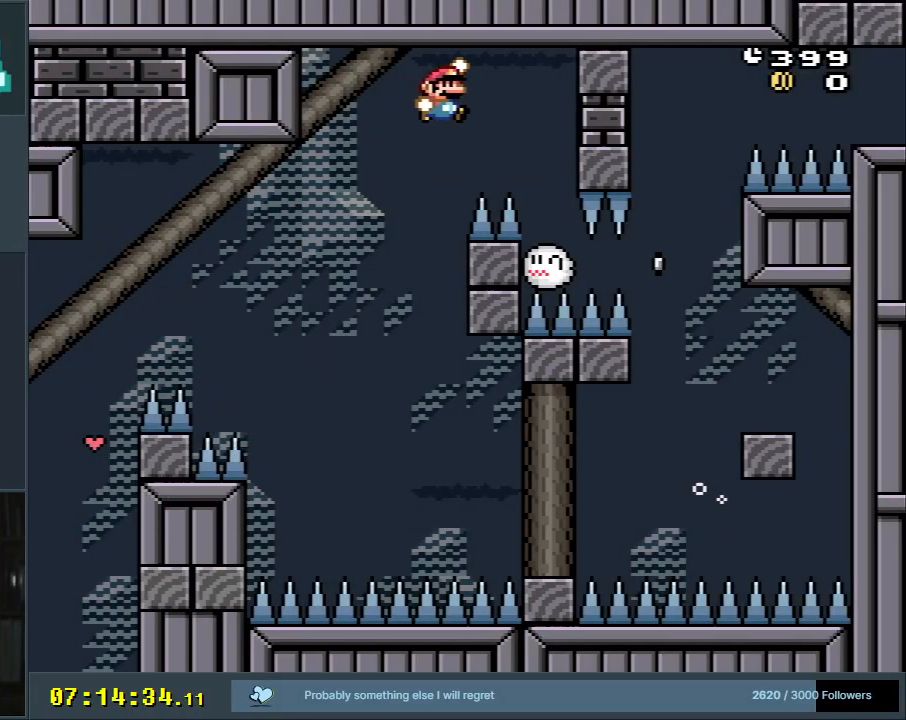
{"buttons": ["B", "Y", "DPAD_LEFT"], "events": [[83, "DPAD_RIGHT", "up"], [417, "DPAD_LEFT", "down"]]}
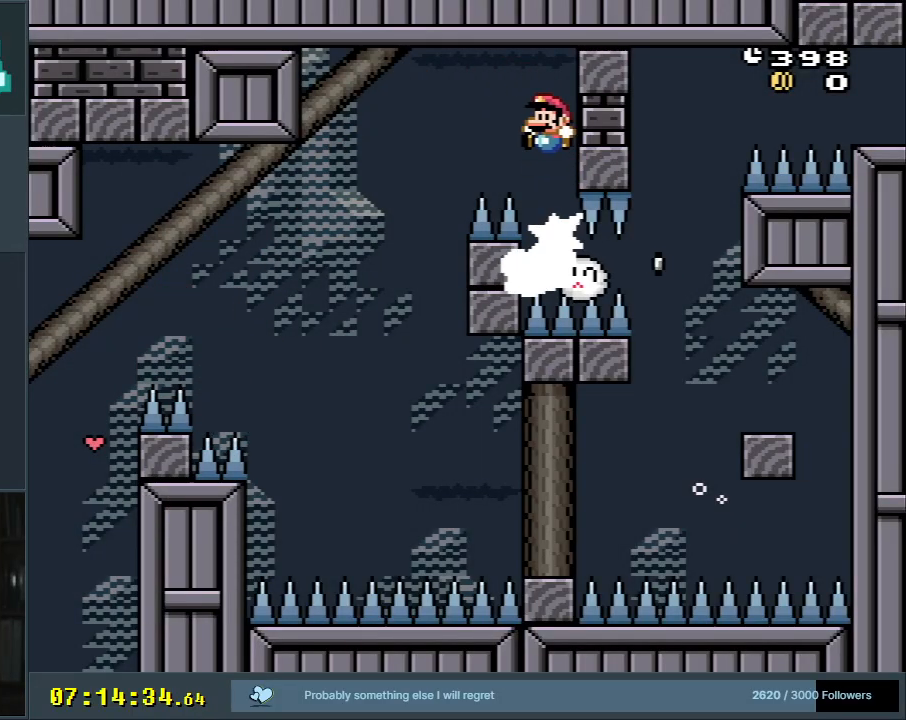
{"buttons": ["B", "Y", "DPAD_RIGHT"], "events": [[200, "DPAD_LEFT", "up"], [400, "DPAD_RIGHT", "down"]]}
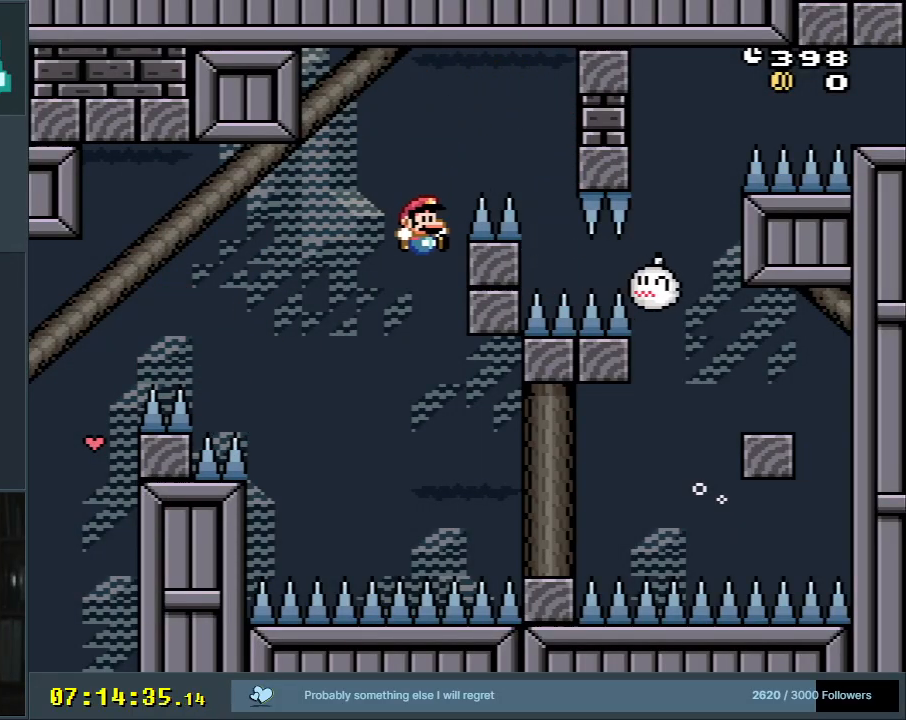
{"buttons": ["A", "X", "DPAD_RIGHT"], "events": [[333, "X", "down"], [350, "B", "up"], [367, "Y", "up"], [450, "A", "down"]]}
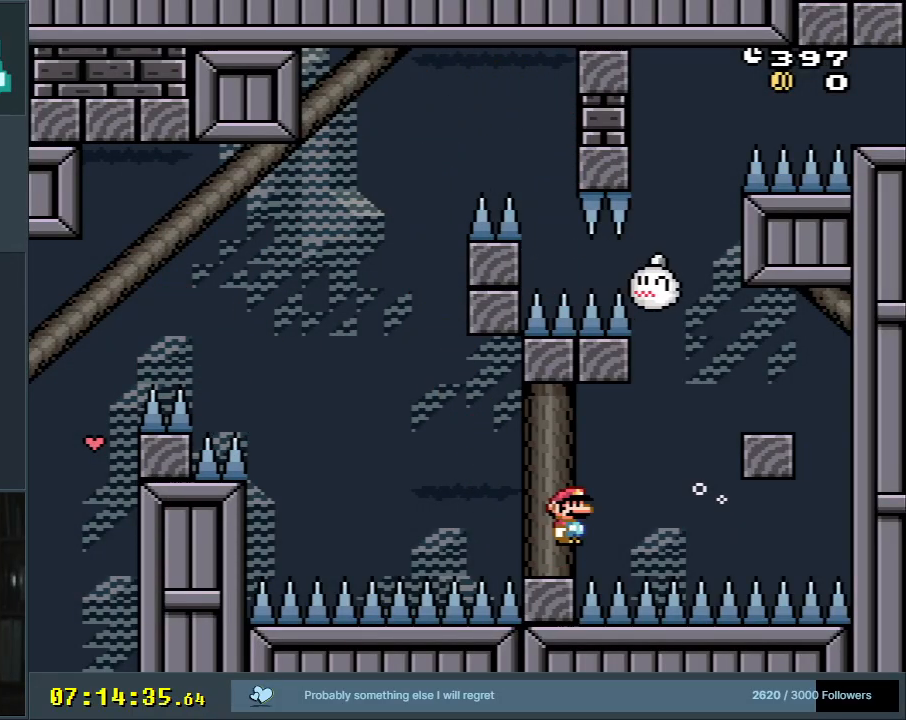
{"buttons": ["Y", "DPAD_LEFT"], "events": [[150, "A", "up"], [183, "A", "down"], [233, "DPAD_RIGHT", "up"], [400, "DPAD_LEFT", "down"], [433, "A", "up"], [483, "X", "up"], [483, "Y", "down"]]}
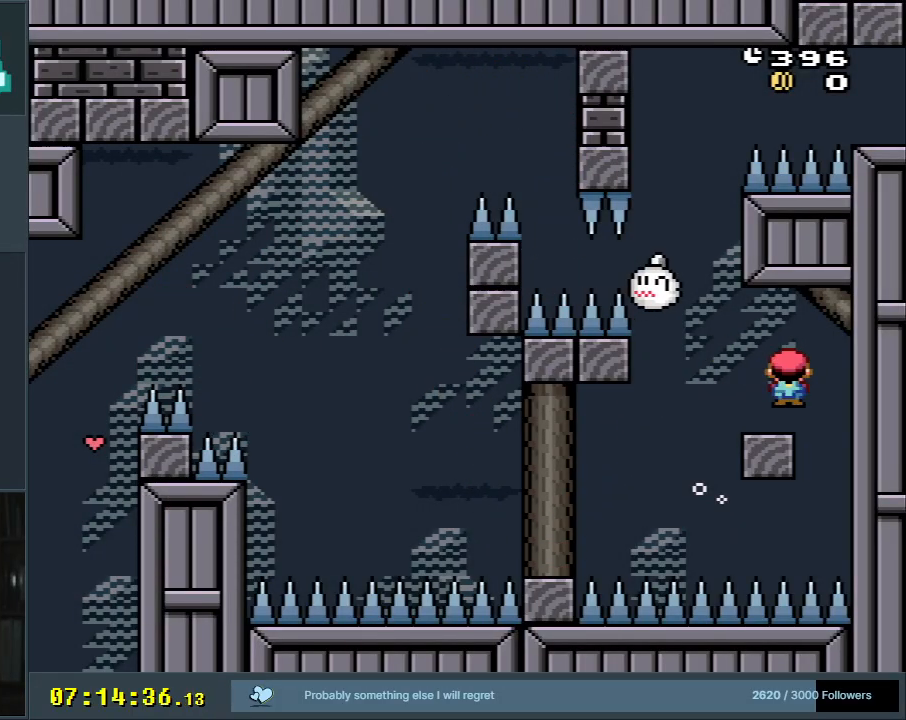
{"buttons": ["Y", "DPAD_LEFT"], "events": [[33, "DPAD_LEFT", "up"], [350, "DPAD_LEFT", "down"]]}
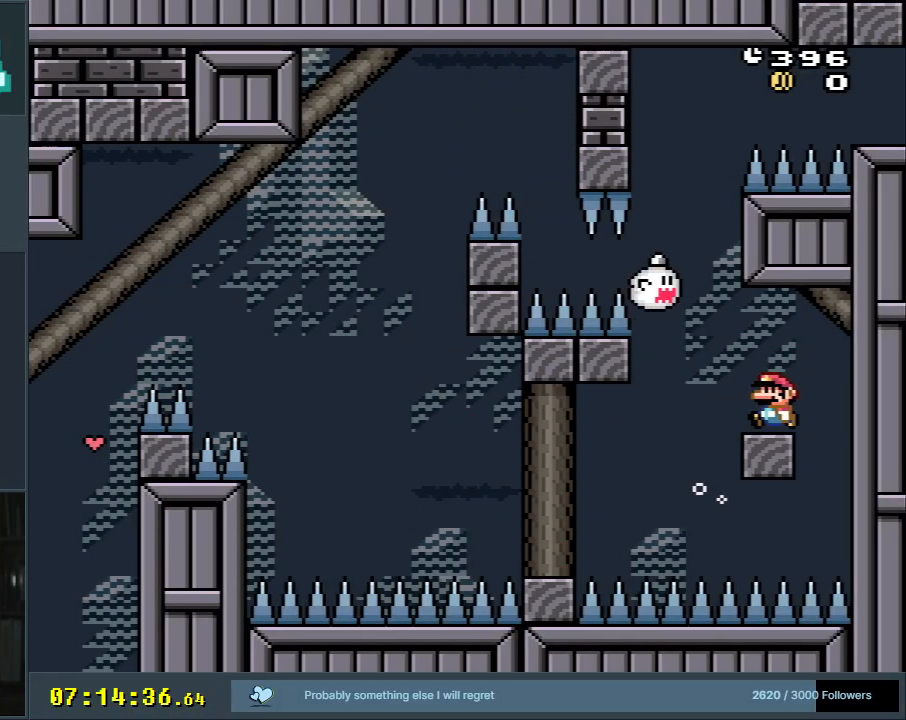
{"buttons": ["B", "Y", "DPAD_LEFT"], "events": [[83, "B", "down"], [117, "DPAD_LEFT", "up"], [200, "DPAD_RIGHT", "down"], [283, "DPAD_RIGHT", "up"], [383, "DPAD_LEFT", "down"]]}
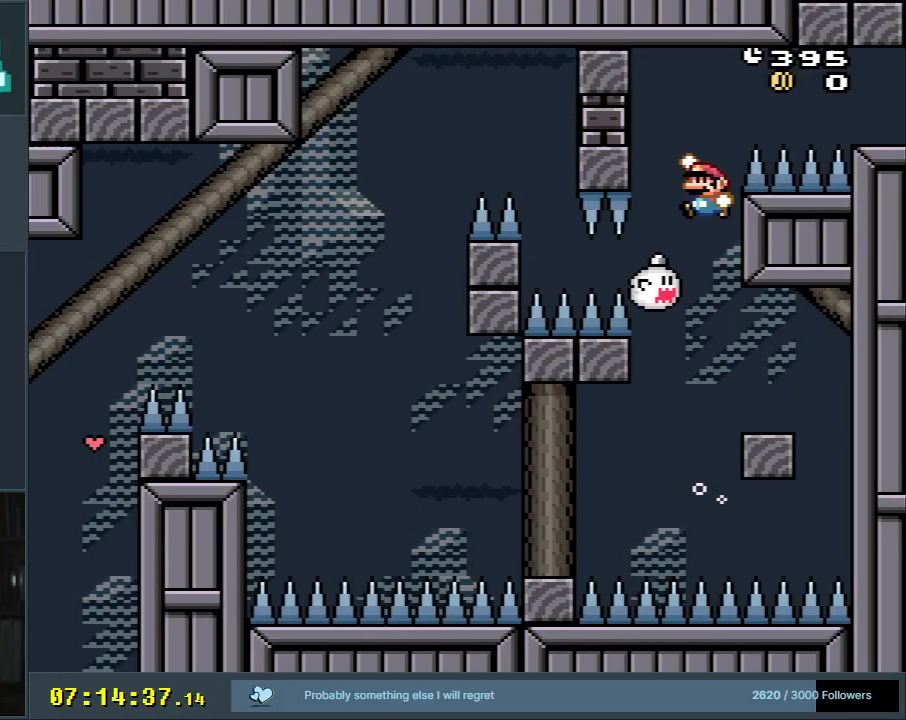
{"buttons": ["B", "Y", "DPAD_RIGHT"], "events": [[33, "DPAD_LEFT", "up"], [167, "DPAD_RIGHT", "down"], [367, "B", "up"], [467, "B", "down"]]}
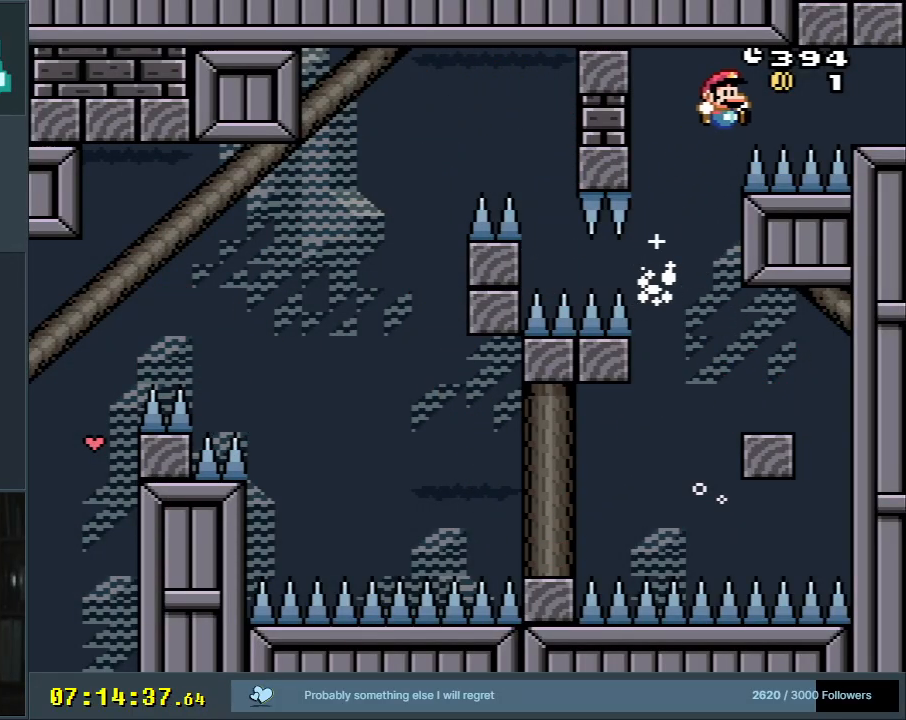
{"buttons": ["B", "Y"], "events": [[333, "DPAD_RIGHT", "up"]]}
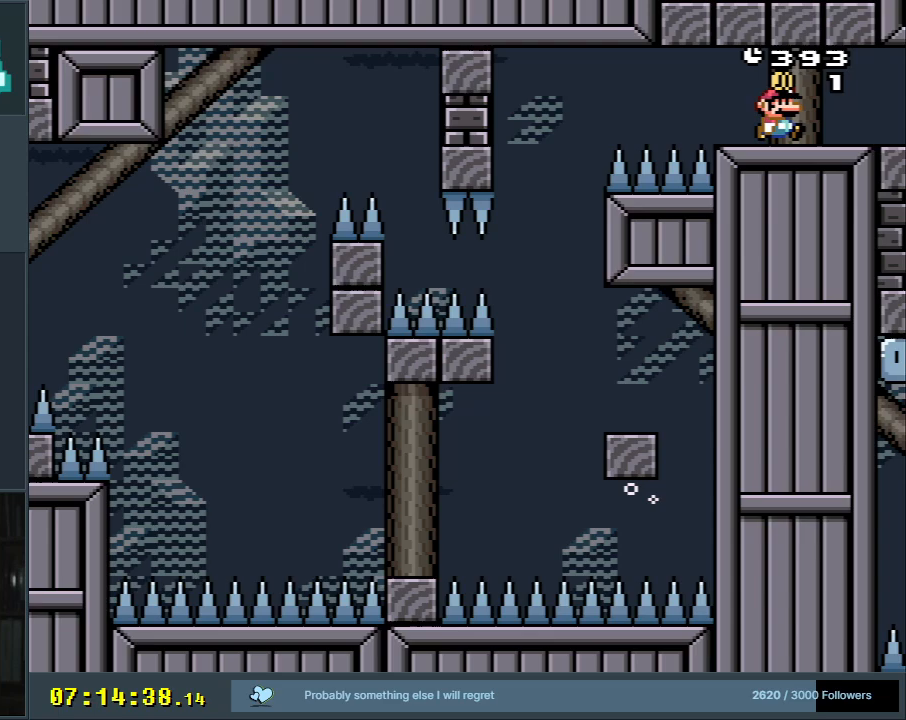
{"buttons": ["B", "Y"], "events": []}
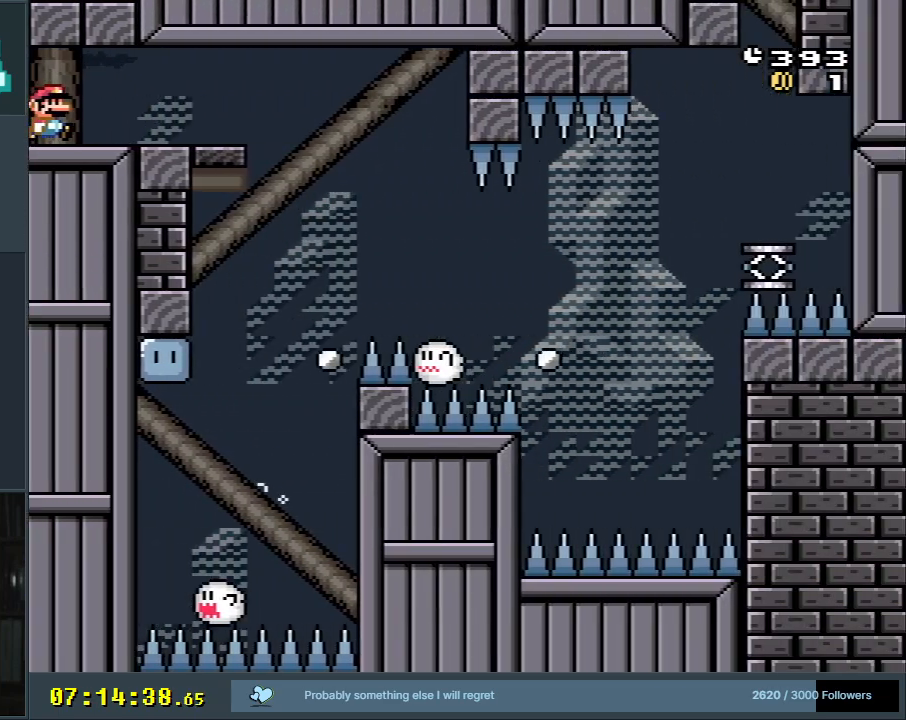
{"buttons": ["B", "Y", "DPAD_RIGHT"], "events": [[467, "DPAD_RIGHT", "down"]]}
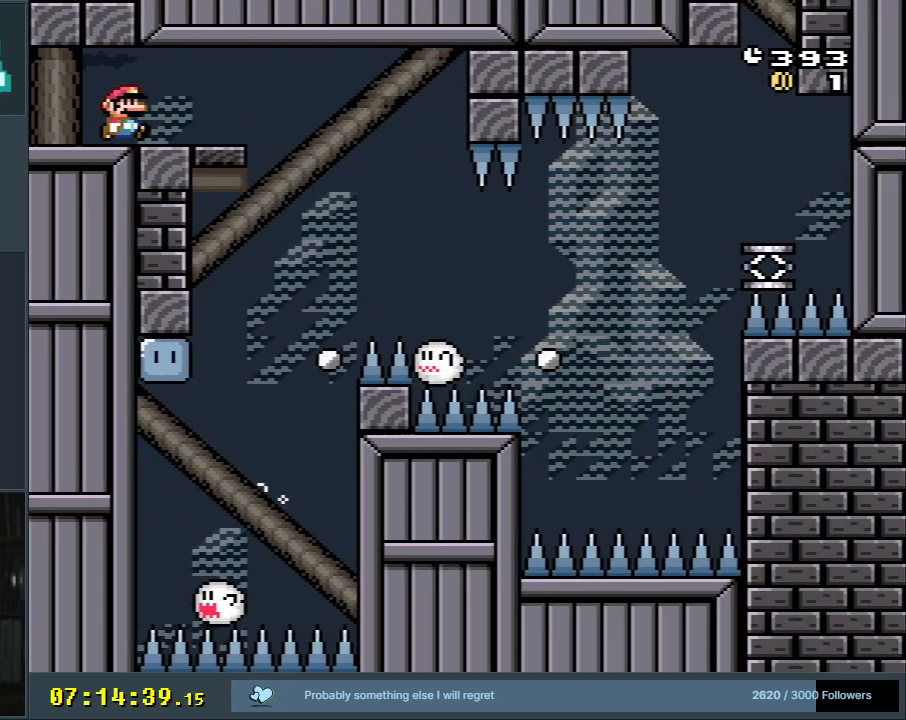
{"buttons": ["B", "Y"], "events": [[67, "DPAD_RIGHT", "up"], [367, "DPAD_RIGHT", "down"], [450, "DPAD_RIGHT", "up"]]}
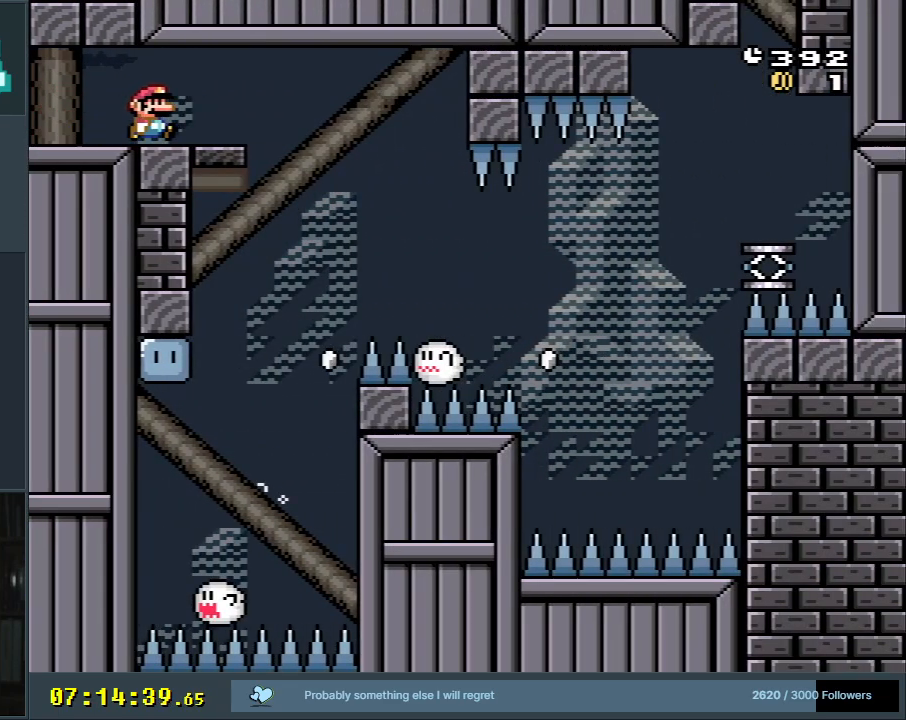
{"buttons": ["B", "Y", "DPAD_RIGHT"], "events": [[217, "DPAD_RIGHT", "down"], [283, "DPAD_RIGHT", "up"], [500, "DPAD_RIGHT", "down"]]}
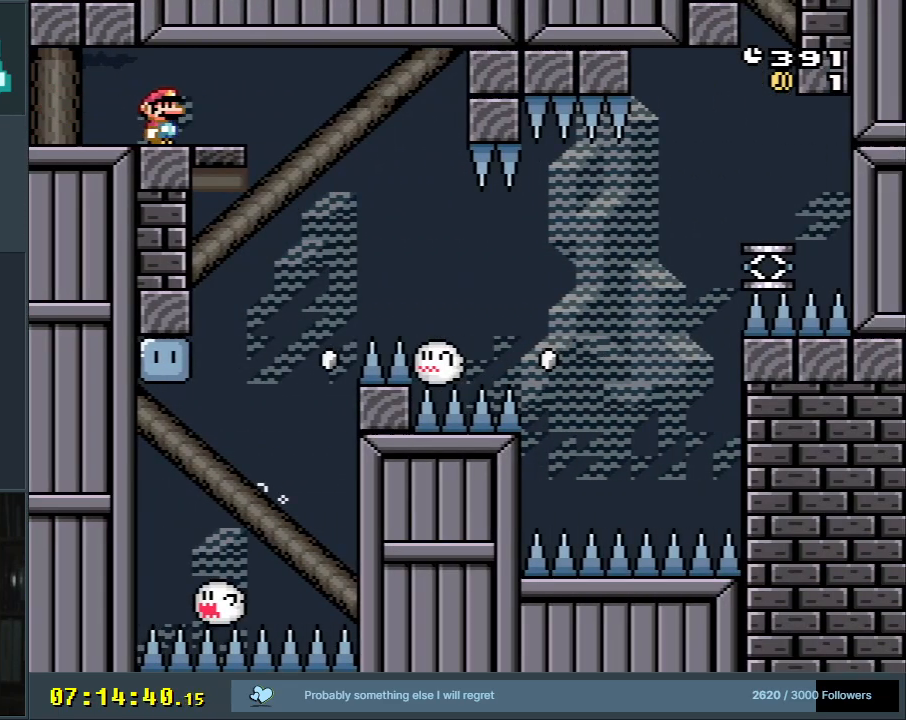
{"buttons": ["B", "Y"], "events": [[100, "DPAD_RIGHT", "up"]]}
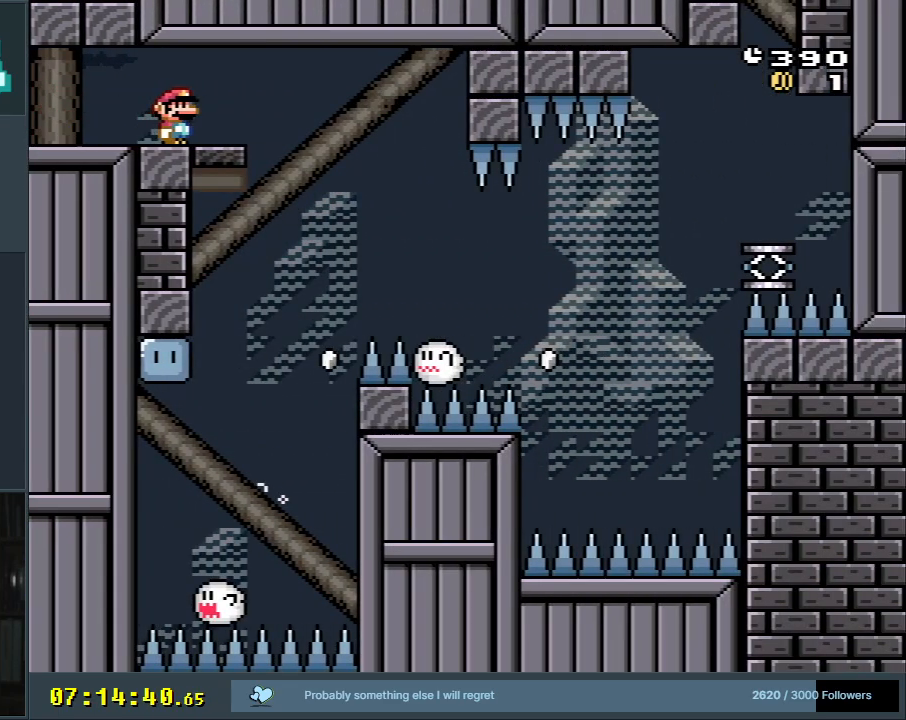
{"buttons": ["B", "Y"], "events": [[133, "DPAD_RIGHT", "down"], [200, "DPAD_RIGHT", "up"]]}
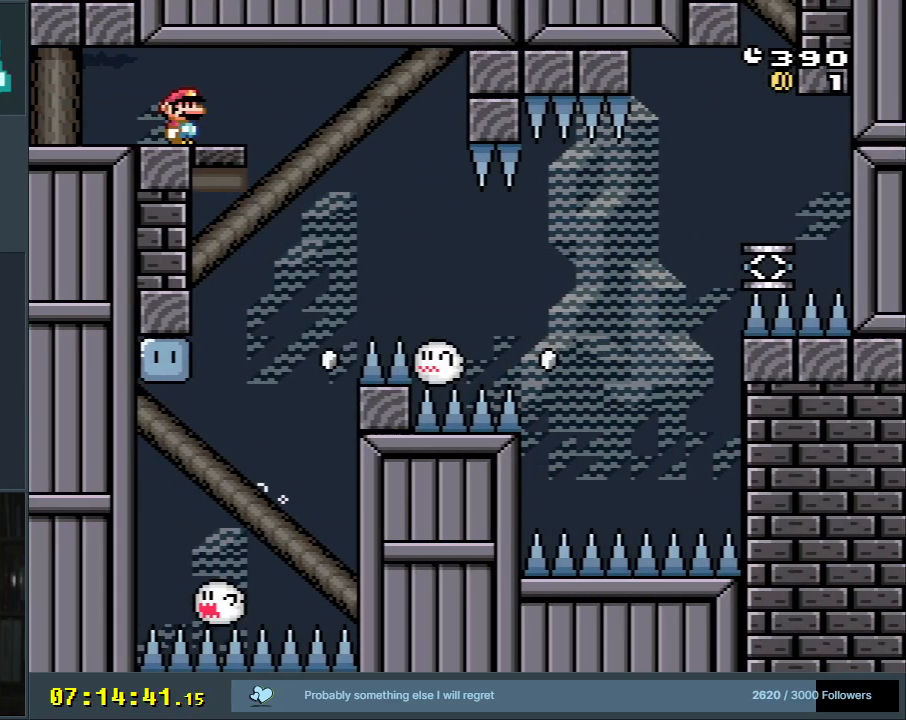
{"buttons": ["B", "Y"], "events": []}
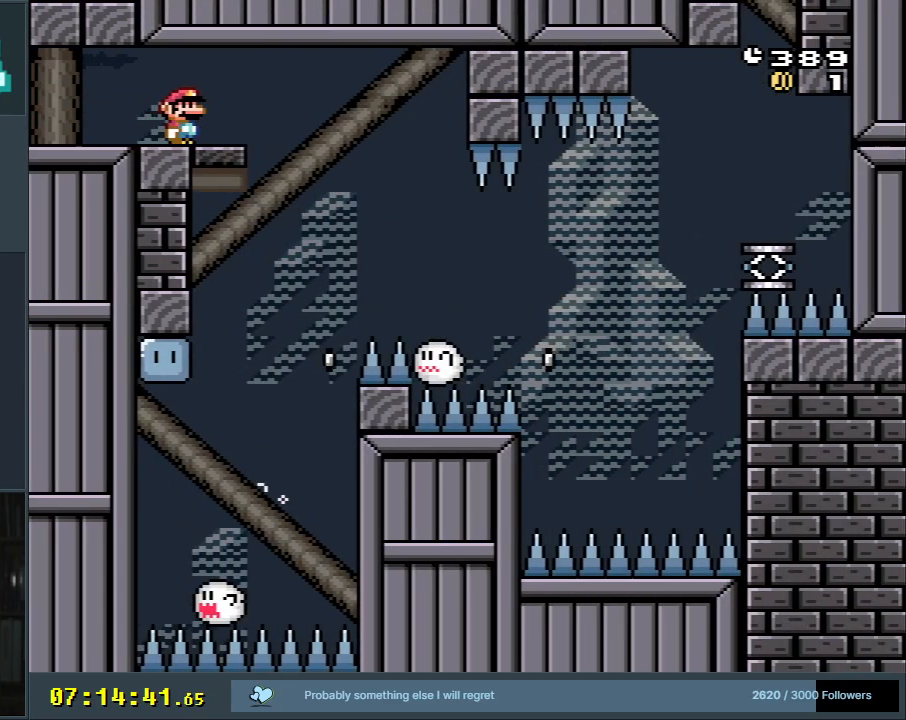
{"buttons": ["B", "Y"], "events": []}
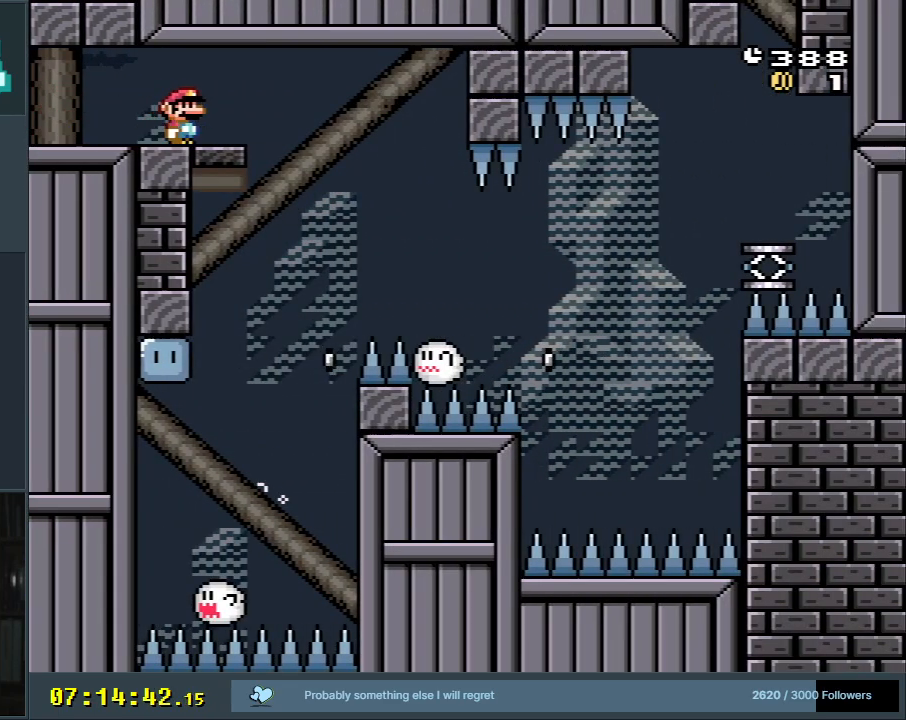
{"buttons": ["B", "Y"], "events": []}
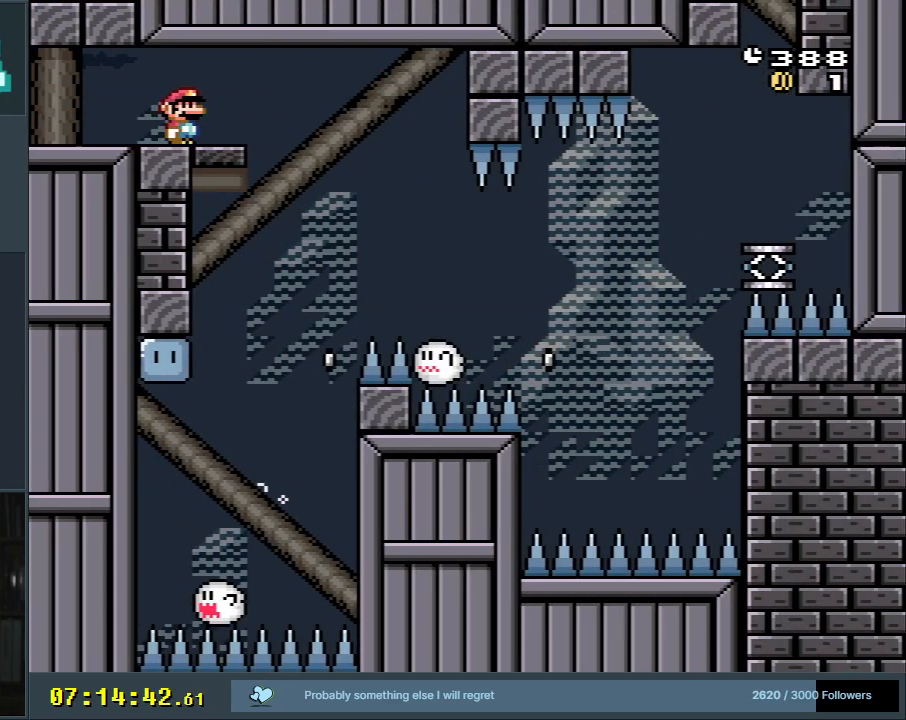
{"buttons": ["B", "Y"], "events": []}
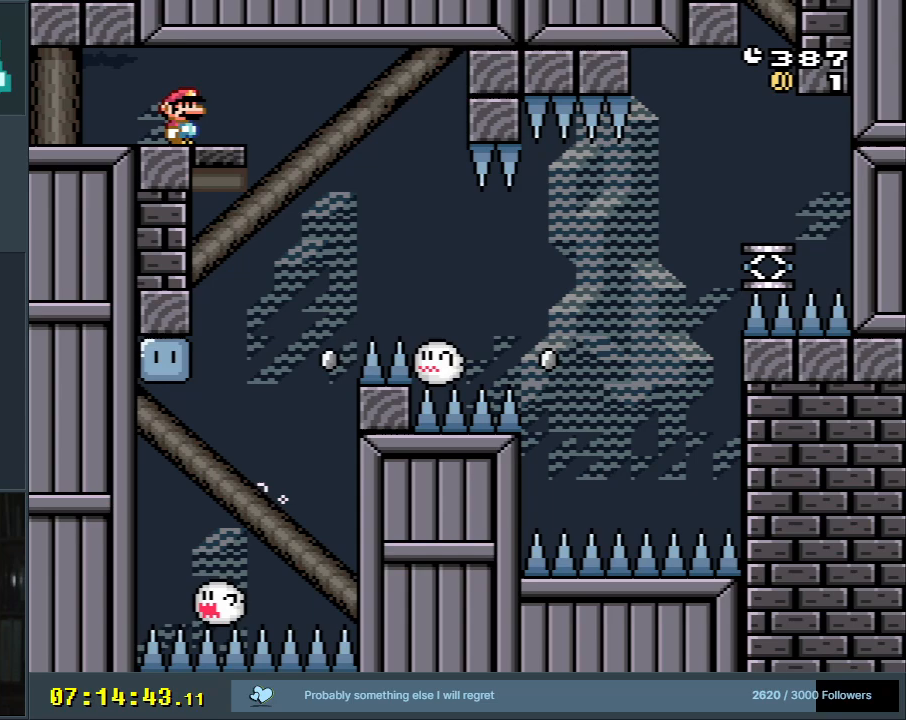
{"buttons": ["Y"], "events": [[417, "B", "up"]]}
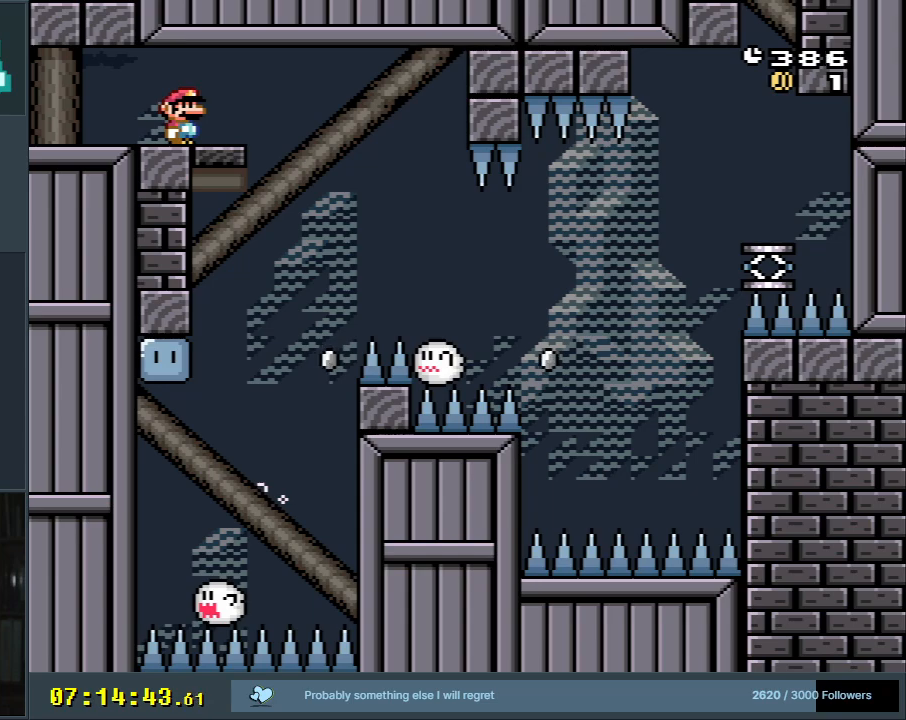
{"buttons": ["Y"], "events": []}
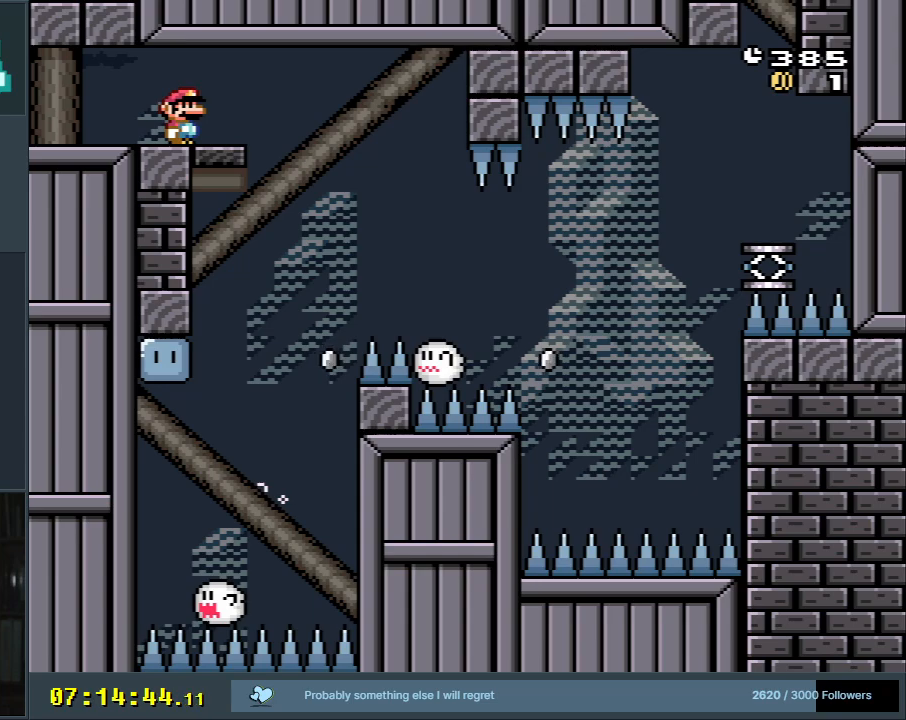
{"buttons": ["Y"], "events": []}
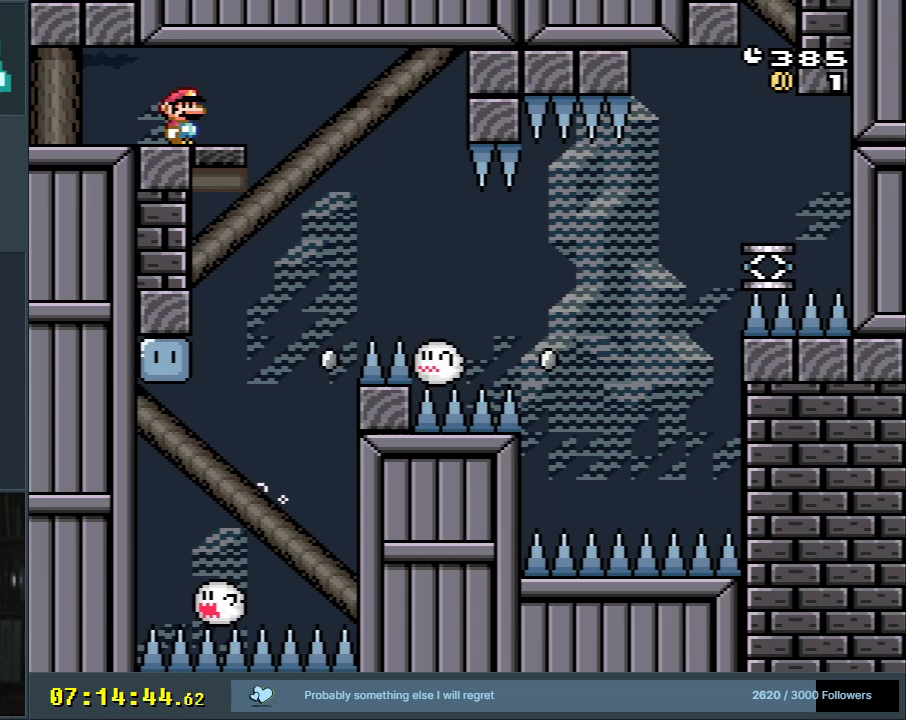
{"buttons": ["Y"], "events": []}
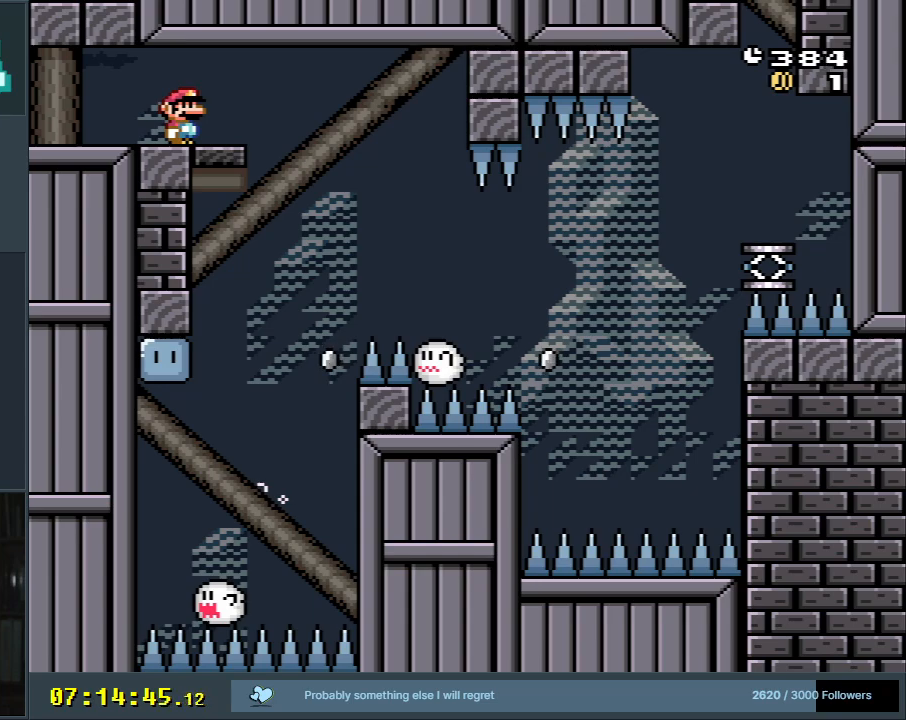
{"buttons": ["Y"], "events": []}
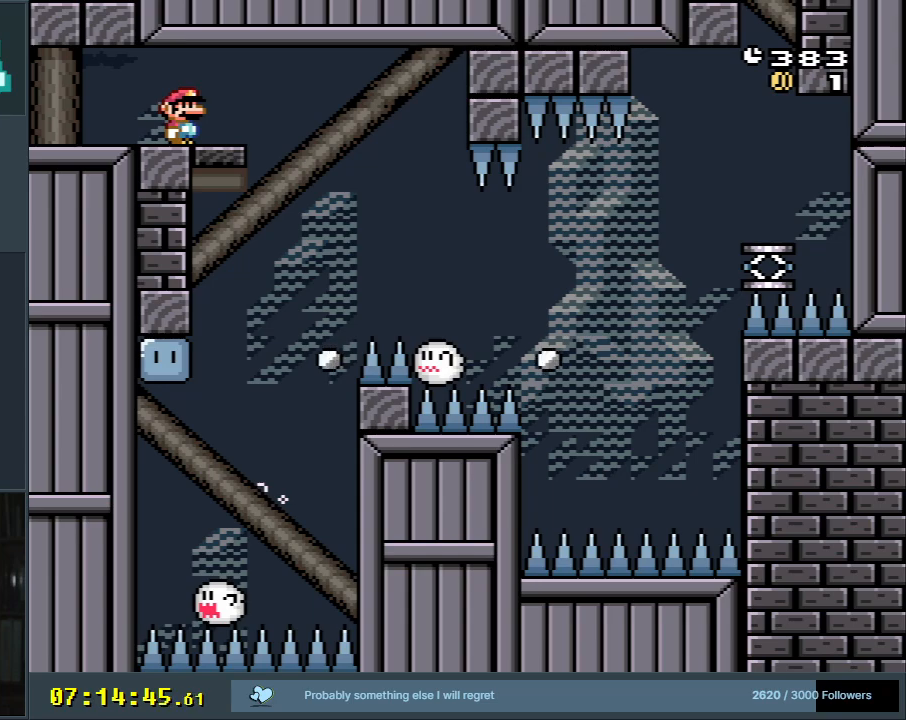
{"buttons": ["Y"], "events": []}
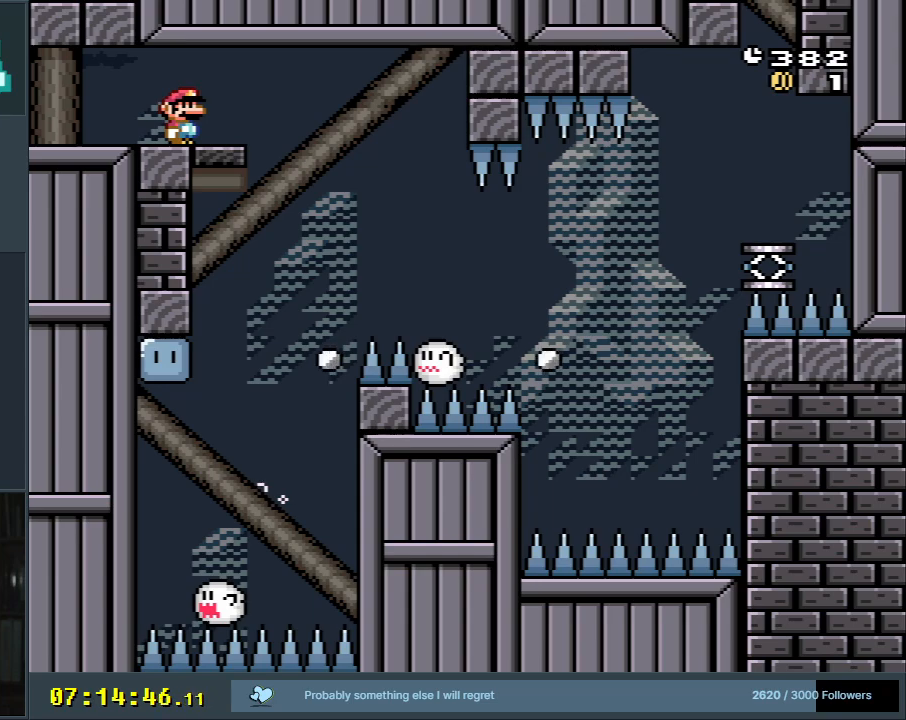
{"buttons": ["Y"], "events": []}
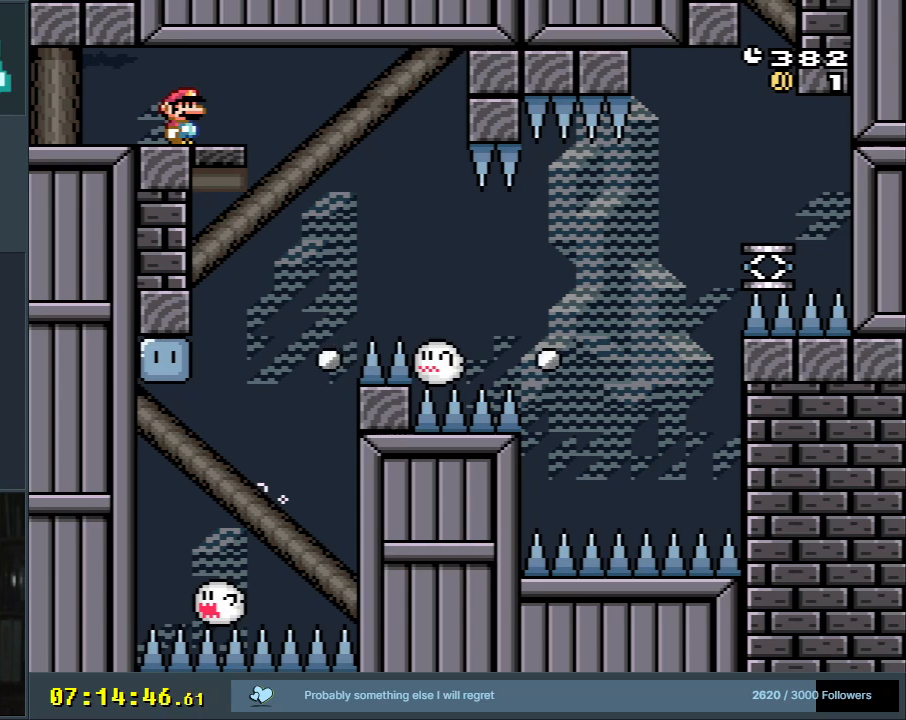
{"buttons": ["Y"], "events": []}
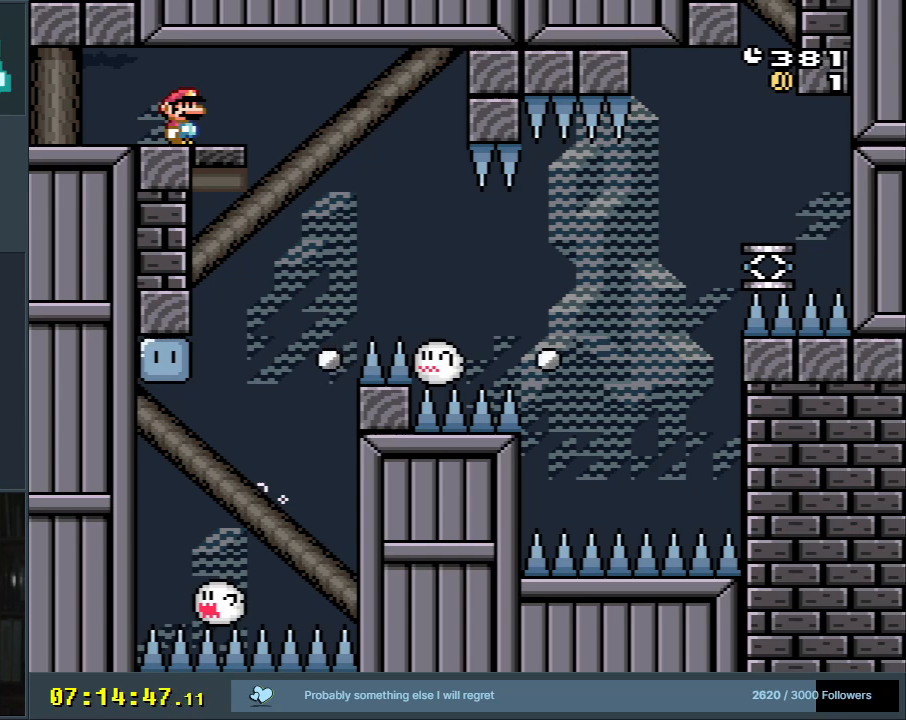
{"buttons": ["Y"], "events": []}